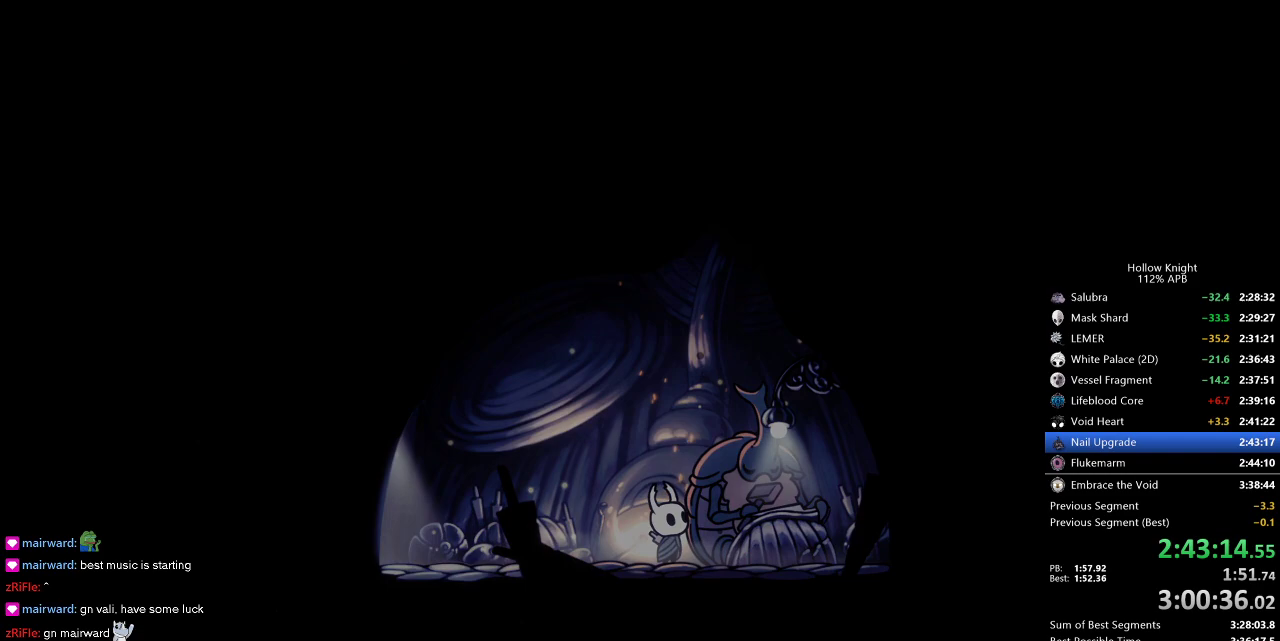
Gameplay with keyboard; each line is a JSON object with the keys held at the frame after it. "events" lists presses ("down") and releases ("up") of "cdash", "dash", "dnail", "down", "heal", "inv", "jump", "left", "nail", "right", "spell" and "up" between this image and that frame as [ms after this image, input, new state], when the widget could be followed in between. No other keys are recorded. Mouse input is not recorded. Key names are as the overlay labels them; some are game actions (e.g. jump) rather than physical keys.
{"keys": ["heal"], "events": [[34, "heal", "down"], [34, "jump", "up"], [84, "heal", "up"], [84, "nail", "down"], [134, "nail", "up"], [167, "heal", "down"], [167, "nail", "down"], [217, "jump", "down"], [217, "nail", "up"], [267, "heal", "up"], [317, "heal", "down"], [317, "nail", "down"], [367, "dnail", "up"], [367, "jump", "up"], [367, "nail", "up"], [400, "dnail", "down"], [400, "heal", "up"], [450, "heal", "down"], [450, "jump", "down"], [484, "dnail", "up"], [484, "jump", "up"]]}
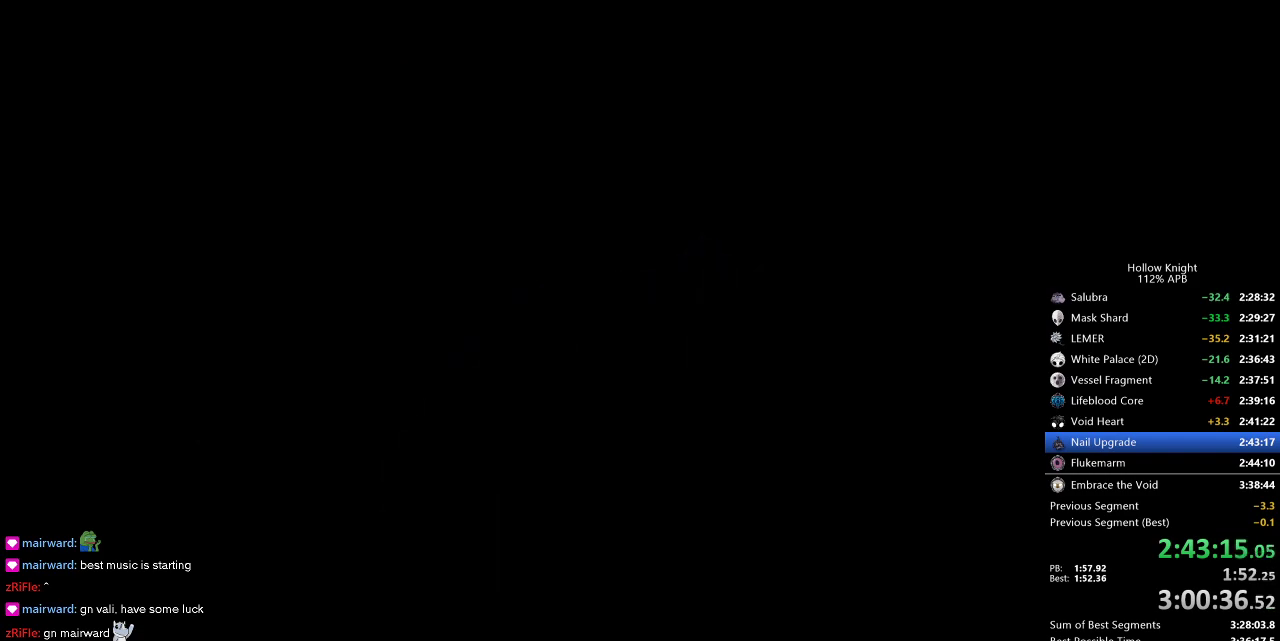
{"keys": ["dnail"], "events": [[50, "dnail", "down"], [50, "heal", "up"], [50, "jump", "down"], [50, "nail", "down"], [84, "heal", "down"], [84, "jump", "up"], [84, "nail", "up"], [184, "heal", "up"], [184, "jump", "down"], [234, "heal", "down"], [234, "jump", "up"], [284, "heal", "up"], [284, "jump", "down"], [284, "nail", "down"], [334, "jump", "up"], [334, "nail", "up"], [367, "heal", "down"], [367, "nail", "down"], [417, "heal", "up"], [417, "jump", "down"], [417, "nail", "up"], [467, "jump", "up"]]}
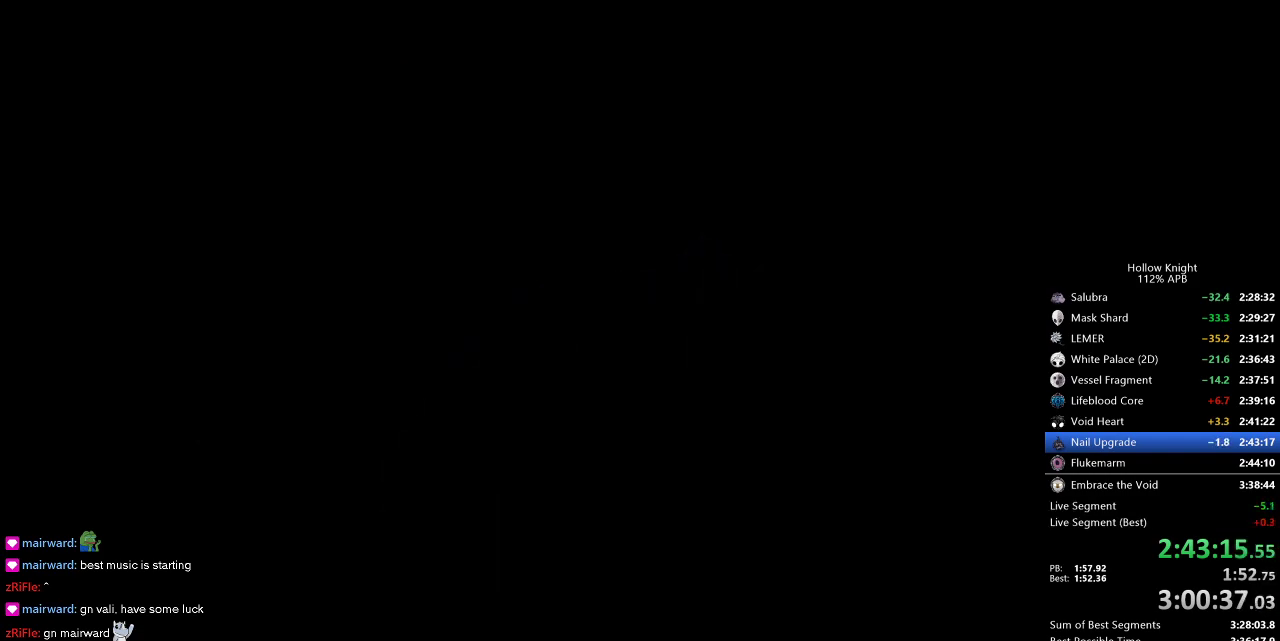
{"keys": ["dnail", "jump", "nail"], "events": [[17, "heal", "down"], [17, "jump", "down"], [17, "nail", "down"], [50, "heal", "up"], [50, "jump", "up"], [50, "nail", "up"], [150, "heal", "down"], [150, "jump", "down"], [200, "heal", "up"], [200, "jump", "up"], [250, "nail", "down"], [300, "heal", "down"], [300, "jump", "down"], [300, "nail", "up"], [334, "heal", "up"], [334, "jump", "up"], [400, "jump", "down"], [400, "nail", "down"], [434, "heal", "down"], [434, "jump", "up"], [434, "nail", "up"], [484, "heal", "up"], [484, "jump", "down"], [484, "nail", "down"]]}
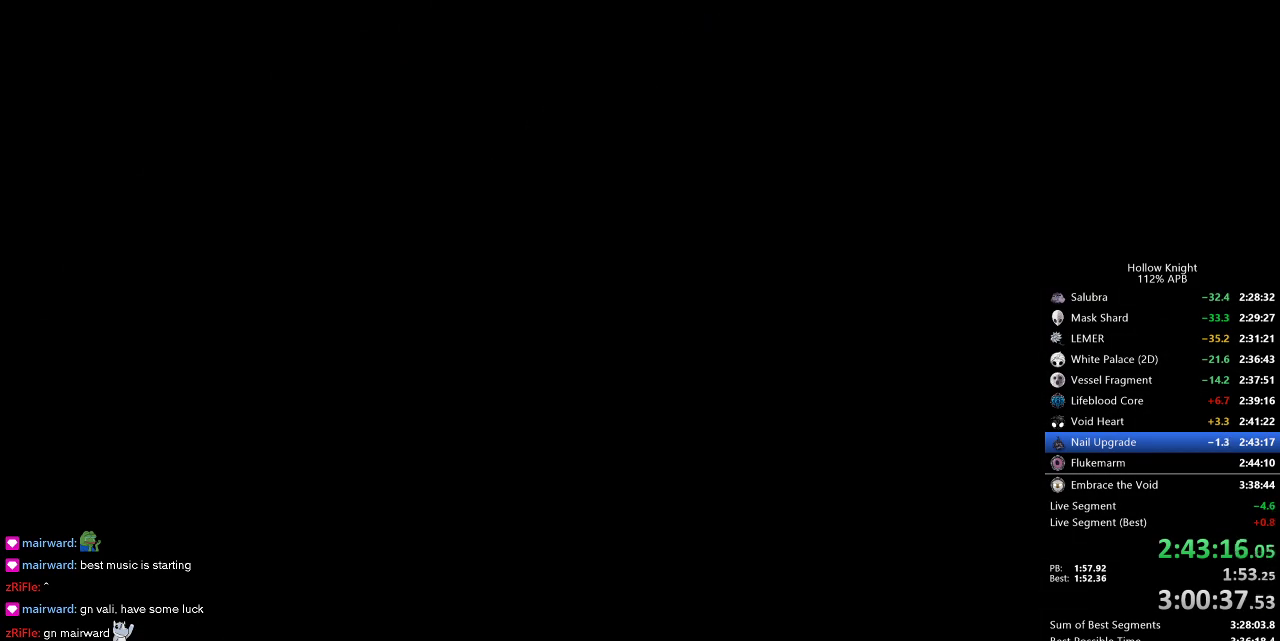
{"keys": ["dnail", "heal", "jump"], "events": [[34, "heal", "down"], [34, "nail", "up"], [100, "heal", "up"], [100, "nail", "down"], [134, "heal", "down"], [134, "jump", "up"], [134, "nail", "up"], [217, "heal", "up"], [217, "jump", "down"], [267, "heal", "down"], [267, "jump", "up"], [317, "nail", "down"], [350, "heal", "up"], [350, "jump", "down"], [417, "heal", "down"], [417, "jump", "up"], [467, "jump", "down"], [467, "nail", "up"]]}
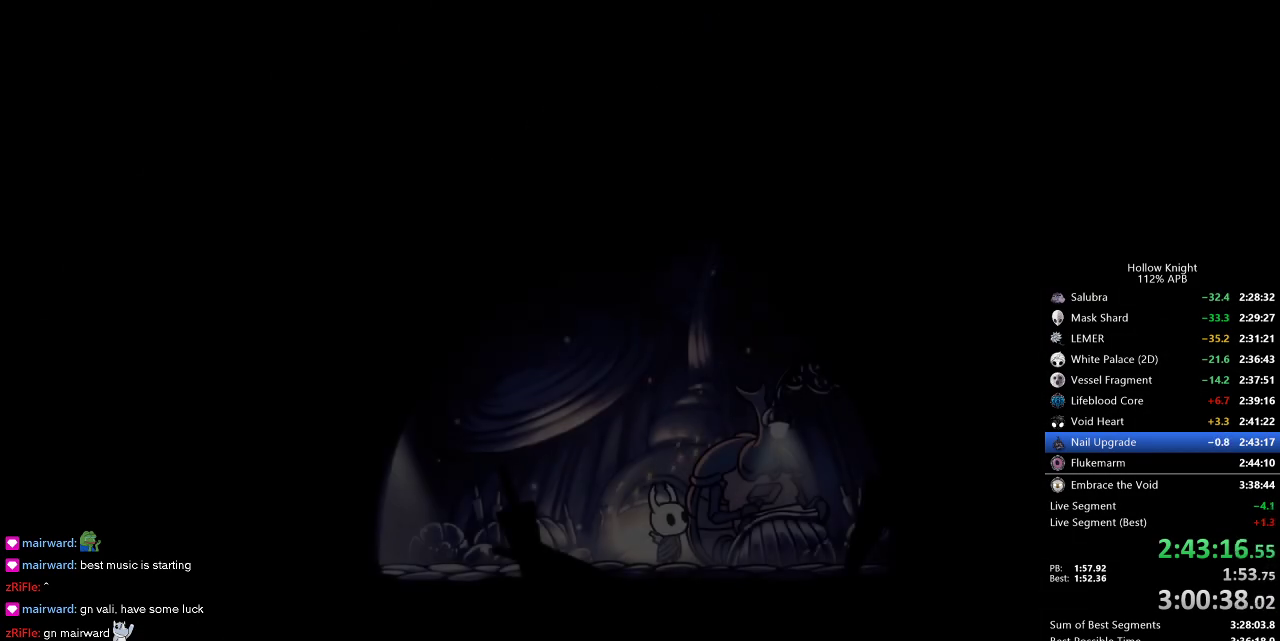
{"keys": ["dnail", "heal"], "events": [[17, "heal", "up"], [17, "jump", "up"], [67, "heal", "down"], [67, "jump", "down"], [67, "nail", "down"], [117, "jump", "up"], [117, "nail", "up"], [167, "heal", "up"], [200, "heal", "down"], [200, "jump", "down"], [250, "jump", "up"], [284, "heal", "up"], [284, "nail", "down"], [350, "heal", "down"], [350, "nail", "up"], [400, "heal", "up"], [400, "nail", "down"], [450, "heal", "down"], [450, "jump", "down"], [450, "nail", "up"], [484, "jump", "up"]]}
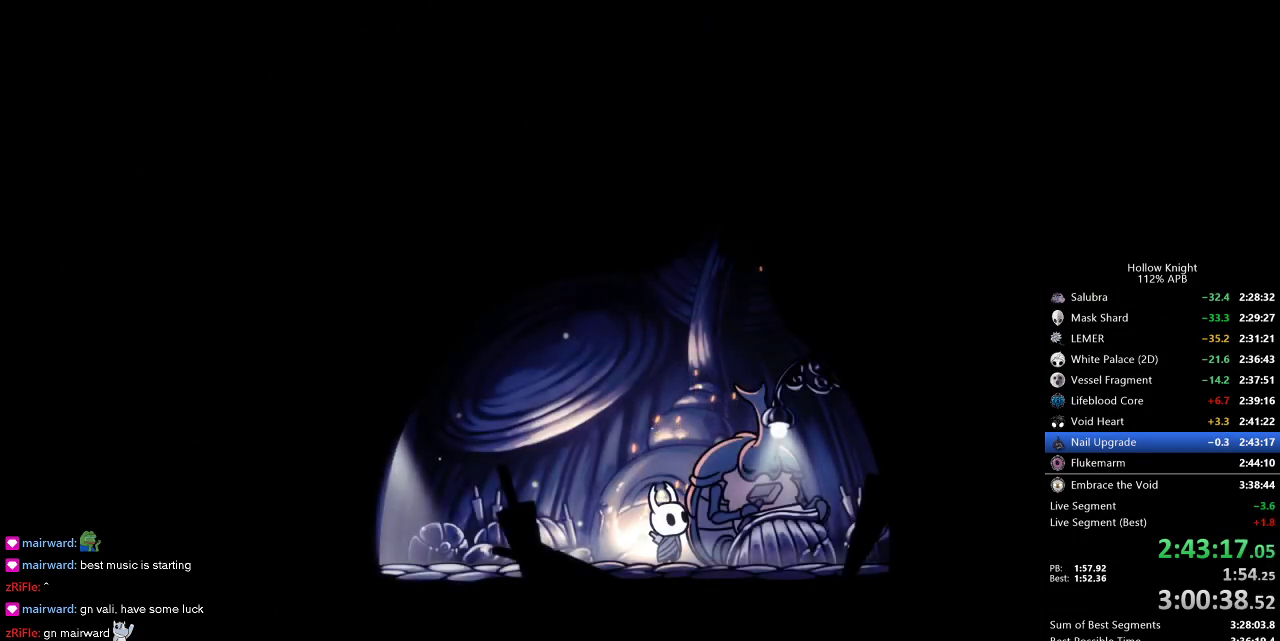
{"keys": ["dnail", "jump"], "events": [[34, "heal", "up"], [34, "nail", "down"], [67, "heal", "down"], [67, "nail", "up"], [117, "nail", "down"], [167, "dnail", "up"], [167, "heal", "up"], [167, "jump", "down"], [167, "nail", "up"], [217, "dnail", "down"], [267, "heal", "down"], [267, "nail", "down"], [317, "heal", "up"], [317, "jump", "up"], [367, "heal", "down"], [400, "jump", "down"], [400, "nail", "up"], [450, "heal", "up"]]}
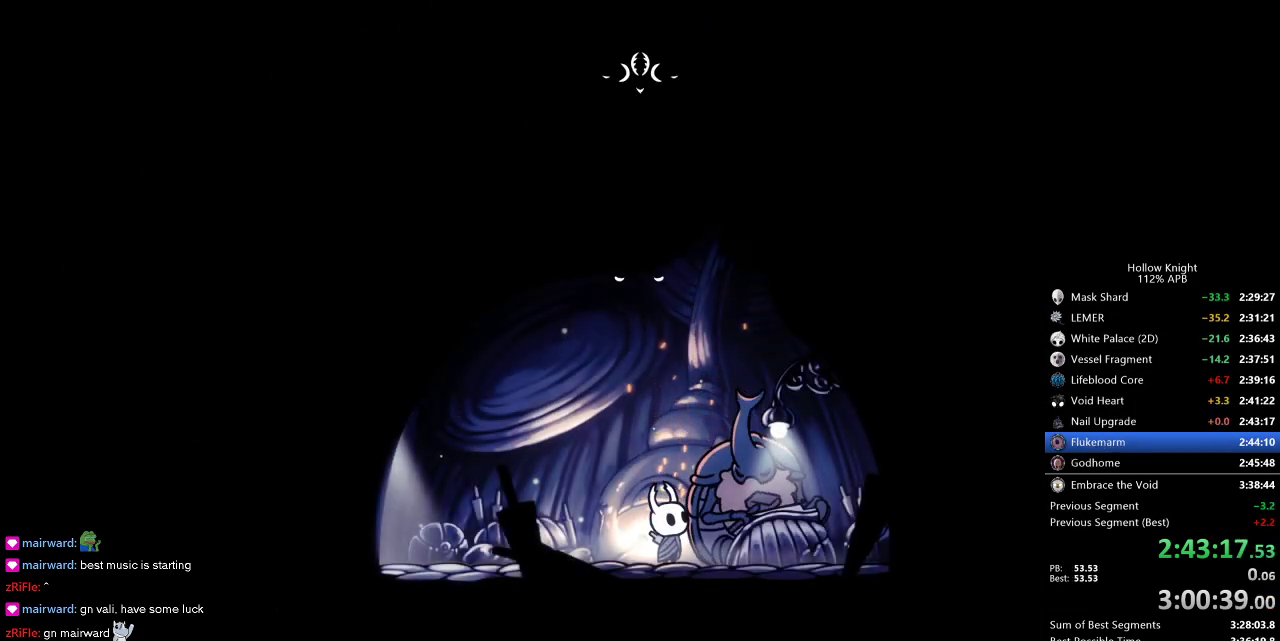
{"keys": ["heal", "nail"], "events": [[17, "heal", "down"], [17, "nail", "down"], [50, "jump", "up"], [100, "heal", "up"], [100, "nail", "up"], [134, "heal", "down"], [134, "jump", "down"], [234, "heal", "up"], [234, "jump", "up"], [234, "nail", "down"], [284, "heal", "down"], [334, "nail", "up"], [367, "dnail", "up"], [367, "heal", "up"], [367, "jump", "down"], [417, "nail", "down"], [467, "heal", "down"], [467, "jump", "up"]]}
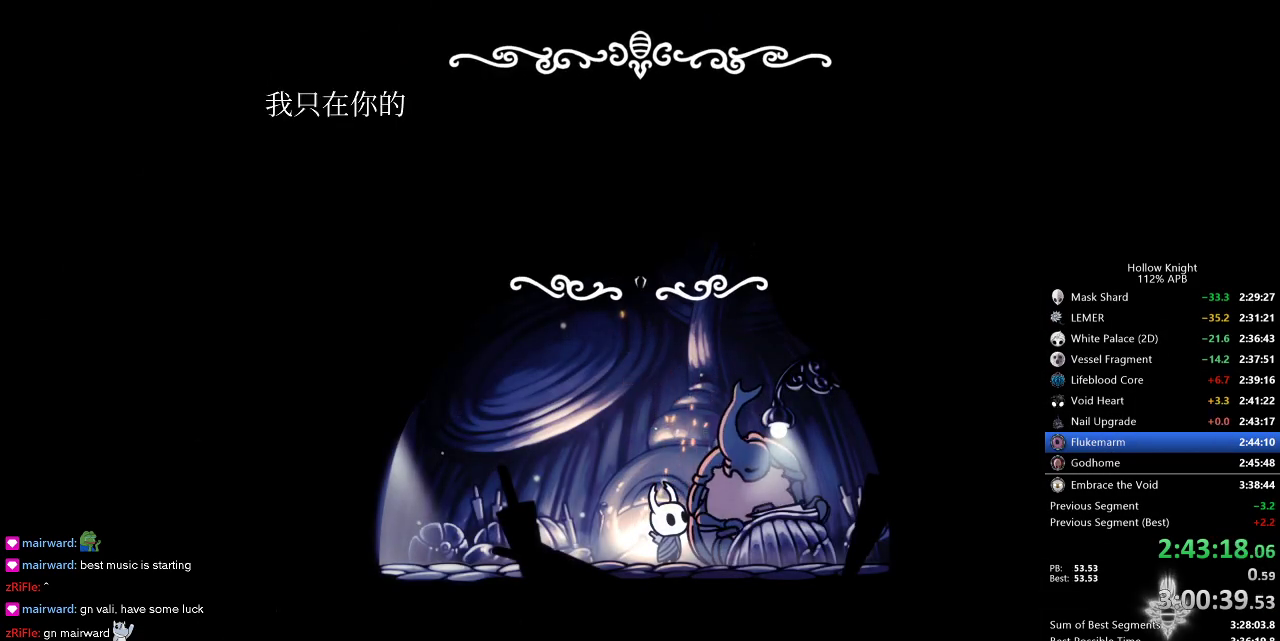
{"keys": ["dnail", "heal", "jump", "nail"], "events": [[17, "dnail", "down"], [17, "heal", "up"], [67, "jump", "down"], [67, "nail", "up"], [117, "heal", "down"], [117, "jump", "up"], [167, "heal", "up"], [250, "heal", "down"], [250, "jump", "down"], [250, "nail", "down"], [300, "dnail", "up"], [300, "heal", "up"], [300, "jump", "up"], [300, "nail", "up"], [334, "dnail", "down"], [334, "heal", "down"], [334, "nail", "down"], [400, "jump", "down"], [400, "nail", "up"], [450, "heal", "up"], [450, "jump", "up"], [484, "heal", "down"], [484, "jump", "down"], [484, "nail", "down"]]}
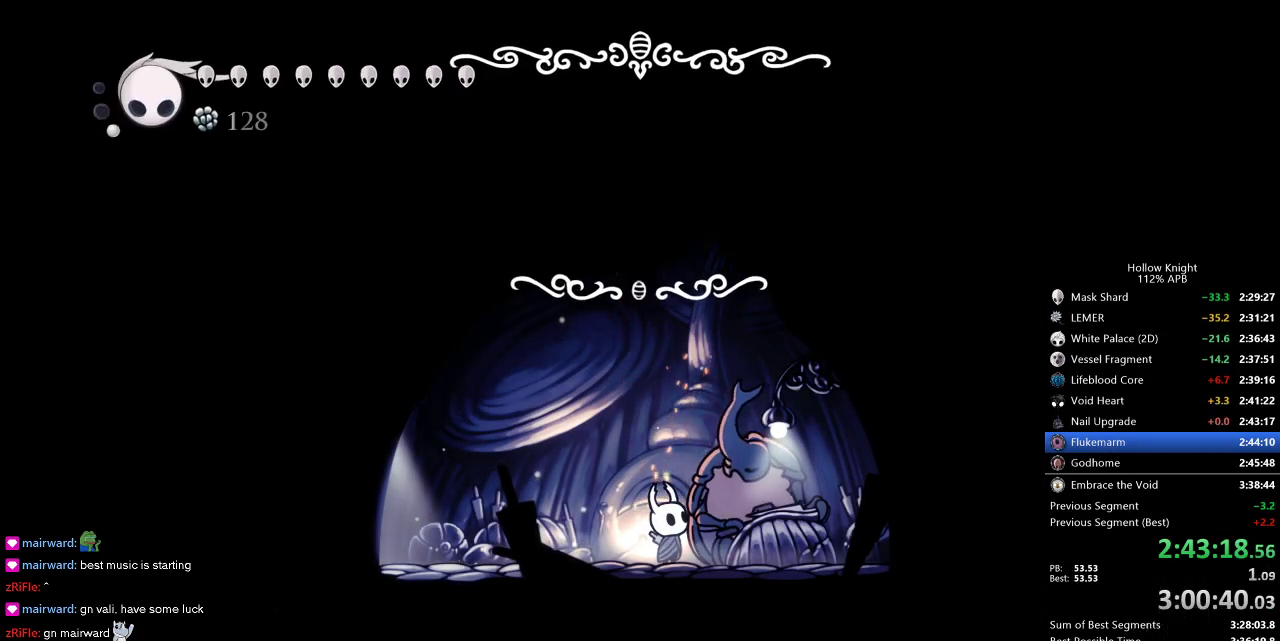
{"keys": ["left"], "events": [[34, "dnail", "up"], [34, "heal", "up"], [34, "jump", "up"], [34, "nail", "up"], [117, "heal", "down"], [117, "jump", "down"], [167, "dnail", "down"], [167, "heal", "up"], [167, "jump", "up"], [217, "heal", "down"], [217, "nail", "down"], [267, "dnail", "up"], [267, "jump", "down"], [267, "nail", "up"], [317, "heal", "up"], [317, "jump", "up"], [350, "left", "down"]]}
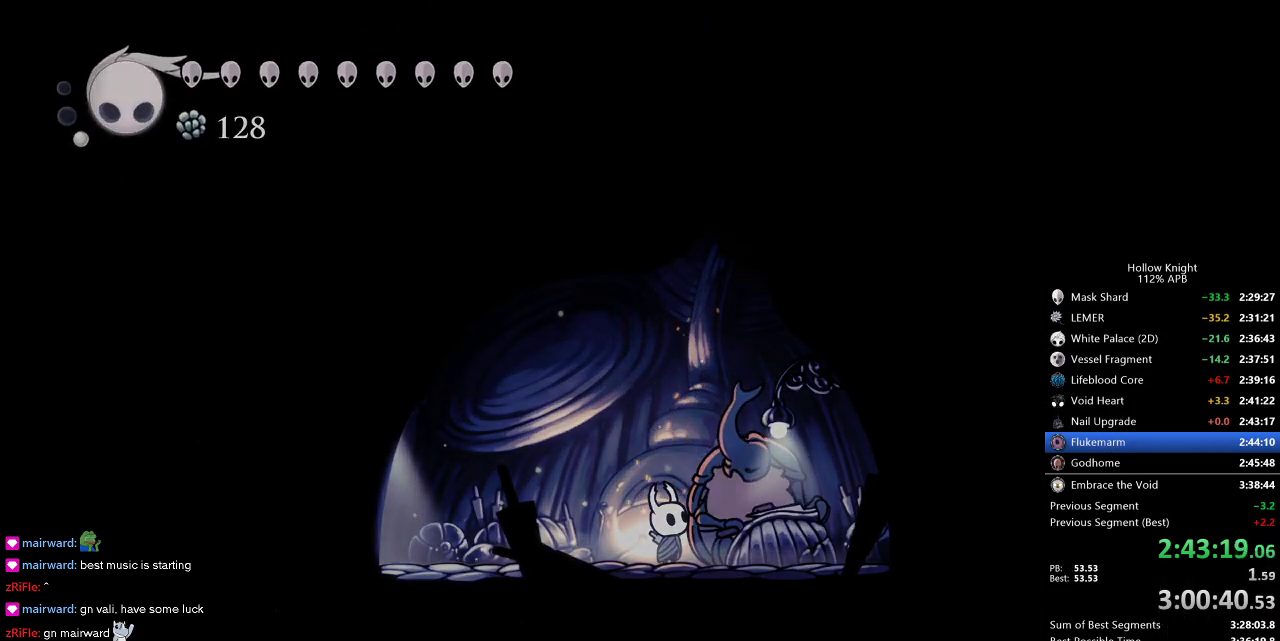
{"keys": [], "events": [[467, "left", "up"]]}
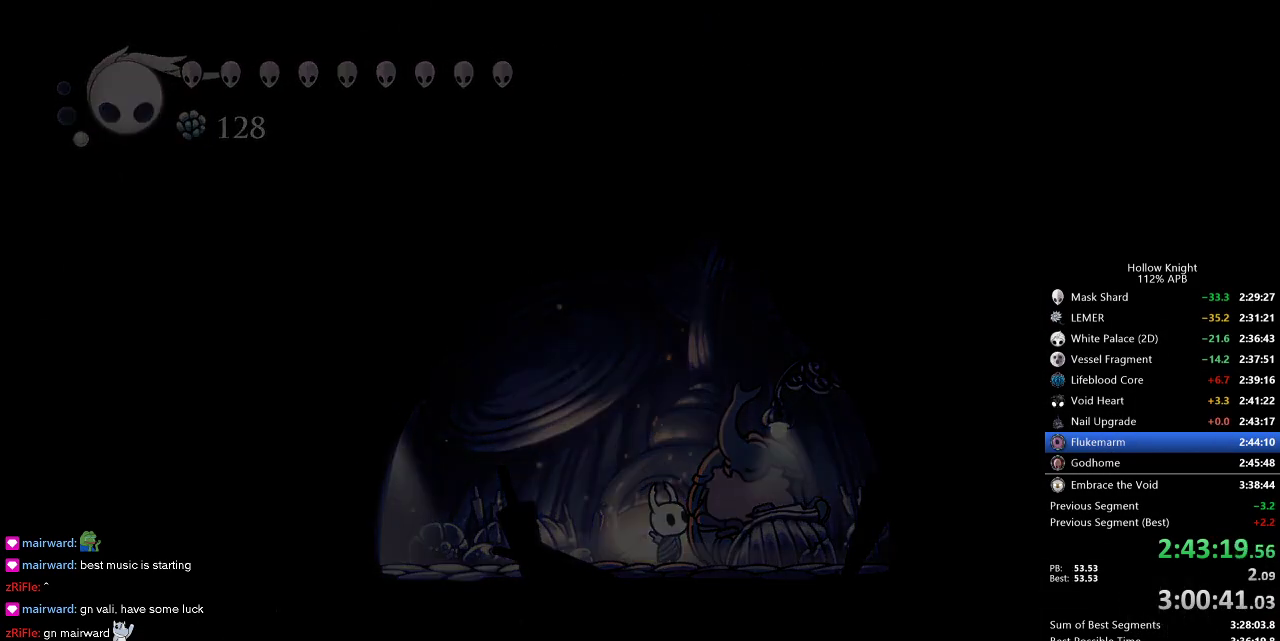
{"keys": ["left"], "events": [[150, "jump", "down"], [250, "heal", "down"], [250, "jump", "up"], [300, "heal", "up"], [300, "left", "down"], [350, "jump", "down"], [400, "dnail", "down"], [400, "heal", "down"], [400, "jump", "up"], [400, "nail", "down"], [450, "dnail", "up"], [484, "heal", "up"], [484, "nail", "up"]]}
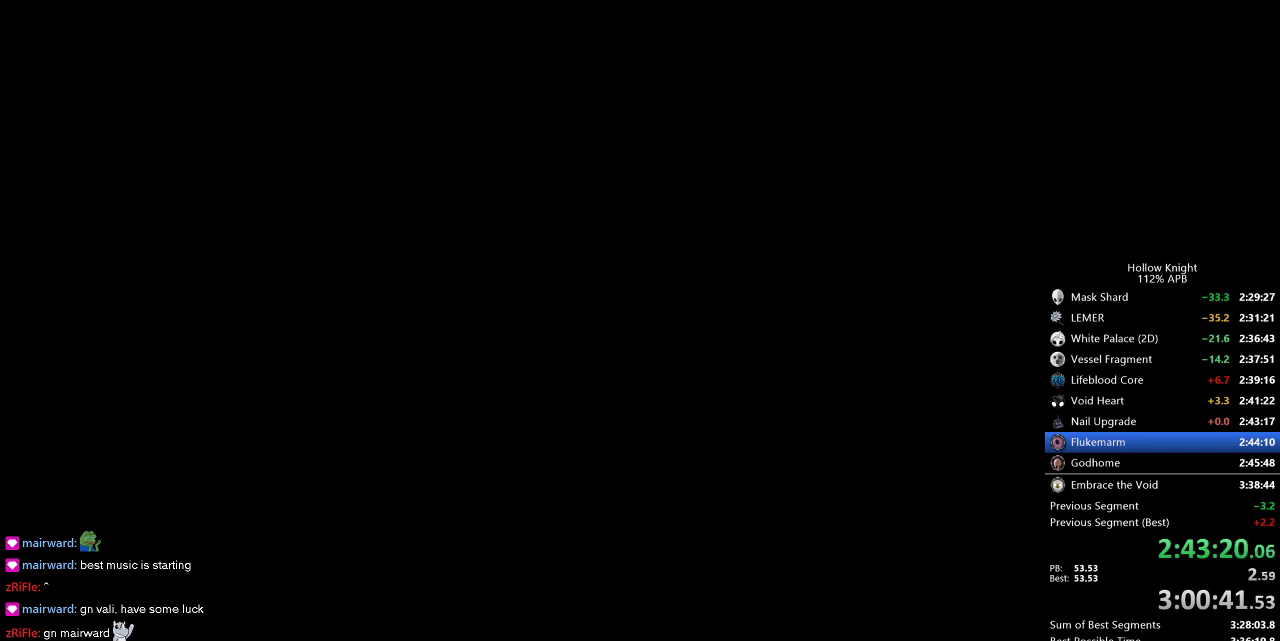
{"keys": ["dnail", "heal", "left", "nail"], "events": [[34, "jump", "down"], [84, "heal", "down"], [84, "nail", "down"], [117, "heal", "up"], [117, "jump", "up"], [167, "nail", "up"], [217, "heal", "down"], [217, "jump", "down"], [267, "heal", "up"], [267, "jump", "up"], [267, "nail", "down"], [317, "heal", "down"], [317, "nail", "up"], [367, "jump", "down"], [417, "dnail", "down"], [417, "heal", "up"], [450, "nail", "down"], [500, "heal", "down"], [500, "jump", "up"]]}
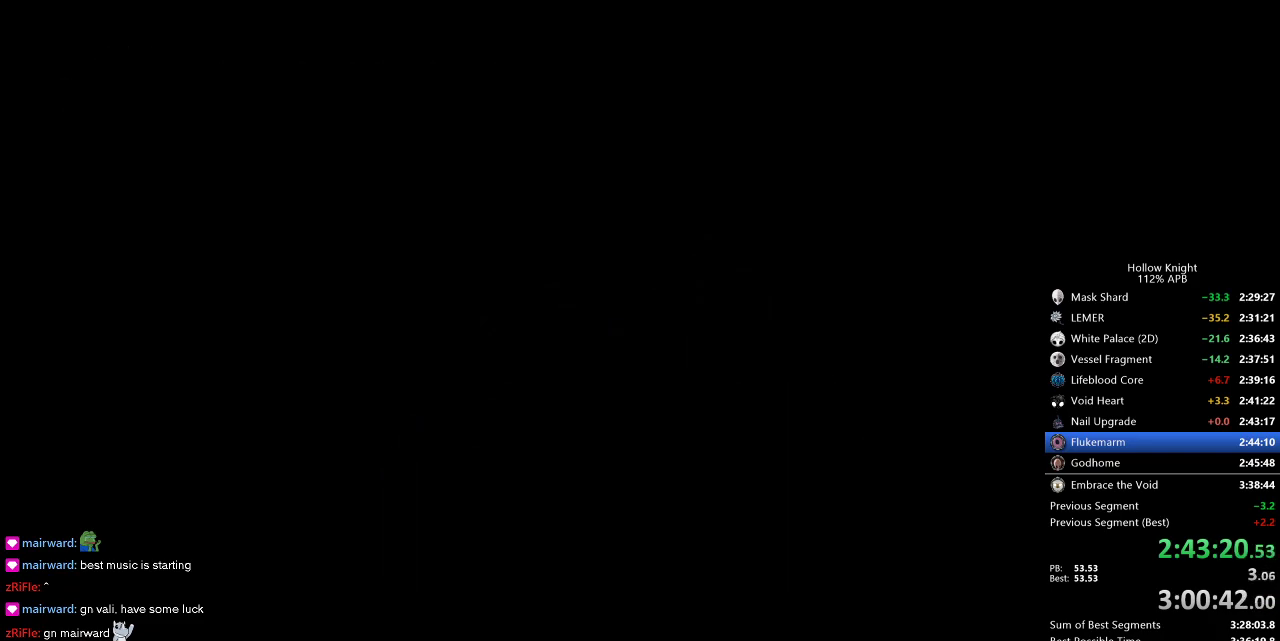
{"keys": ["dnail", "left", "nail"], "events": [[50, "dnail", "up"], [50, "heal", "up"], [50, "nail", "up"], [100, "dnail", "down"], [100, "jump", "down"], [150, "heal", "down"], [150, "jump", "up"], [184, "heal", "up"], [234, "jump", "down"], [284, "heal", "down"], [284, "jump", "up"], [334, "dnail", "up"], [334, "heal", "up"], [384, "dnail", "down"], [384, "heal", "down"], [384, "jump", "down"], [417, "jump", "up"], [467, "heal", "up"], [467, "nail", "down"]]}
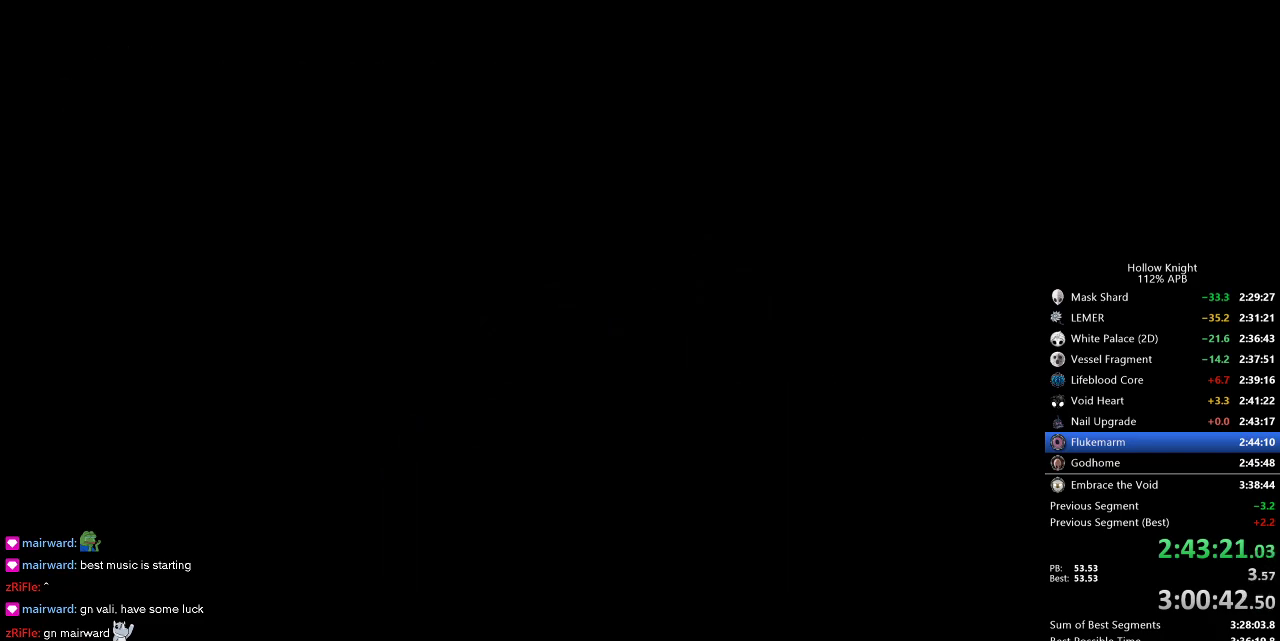
{"keys": ["left"], "events": [[17, "heal", "down"], [17, "jump", "down"], [17, "nail", "up"], [117, "dnail", "up"], [117, "heal", "up"], [167, "heal", "down"], [167, "jump", "up"], [200, "dnail", "down"], [200, "nail", "down"], [250, "dnail", "up"], [250, "heal", "up"], [250, "nail", "up"], [300, "dnail", "down"], [300, "heal", "down"], [300, "jump", "down"], [400, "heal", "up"], [400, "jump", "up"], [434, "heal", "down"], [484, "dnail", "up"], [484, "heal", "up"]]}
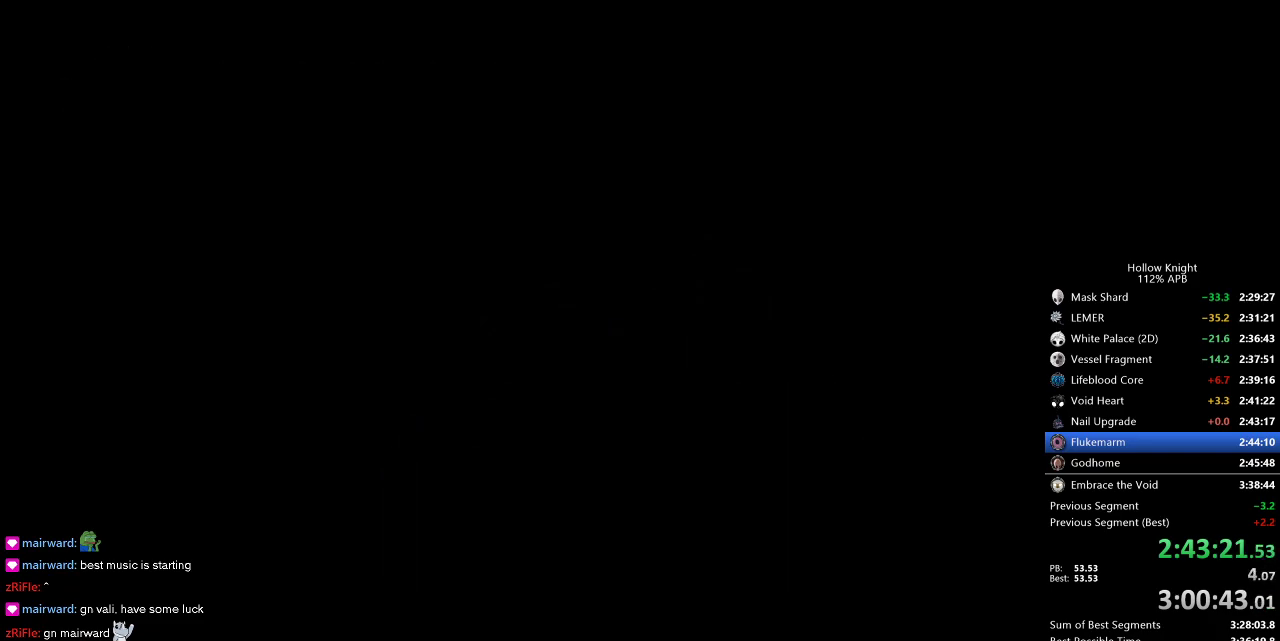
{"keys": ["dnail", "heal", "jump", "left"], "events": [[34, "dnail", "down"], [84, "dnail", "up"], [84, "jump", "down"], [134, "jump", "up"], [217, "heal", "down"], [217, "jump", "down"], [267, "heal", "up"], [267, "jump", "up"], [317, "heal", "down"], [317, "jump", "down"], [317, "nail", "down"], [367, "heal", "up"], [367, "jump", "up"], [417, "jump", "down"], [417, "nail", "up"], [450, "heal", "down"], [500, "dnail", "down"]]}
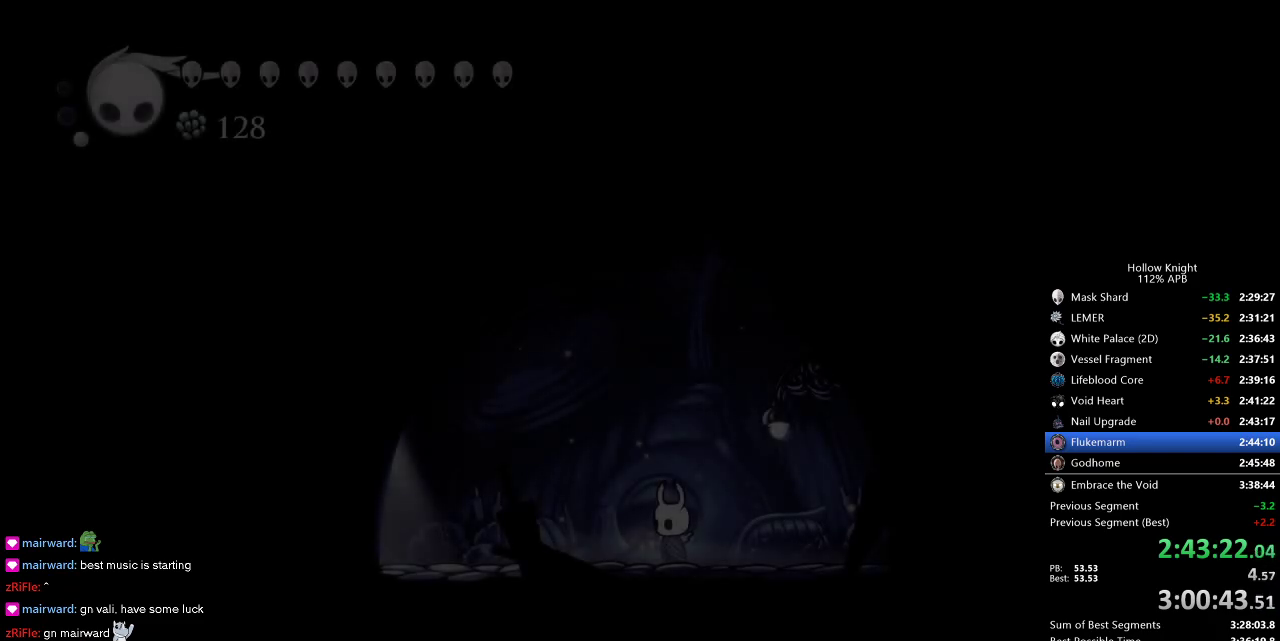
{"keys": ["left"], "events": [[50, "heal", "up"], [50, "jump", "up"], [50, "nail", "down"], [84, "heal", "down"], [184, "dnail", "up"], [184, "heal", "up"], [184, "jump", "down"], [184, "nail", "up"], [234, "dnail", "down"], [234, "heal", "down"], [234, "jump", "up"], [284, "dnail", "up"], [284, "heal", "up"], [284, "nail", "down"], [317, "dnail", "down"], [317, "heal", "down"], [367, "jump", "down"], [417, "dnail", "up"], [417, "heal", "up"], [417, "jump", "up"], [417, "nail", "up"]]}
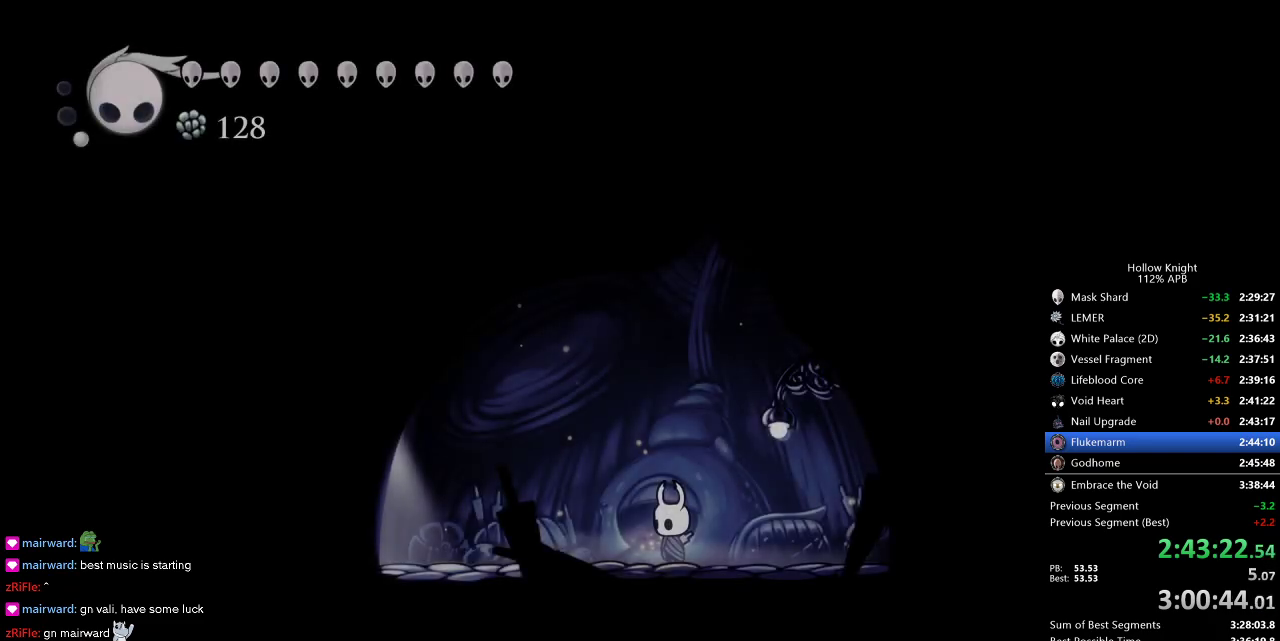
{"keys": ["left"], "events": []}
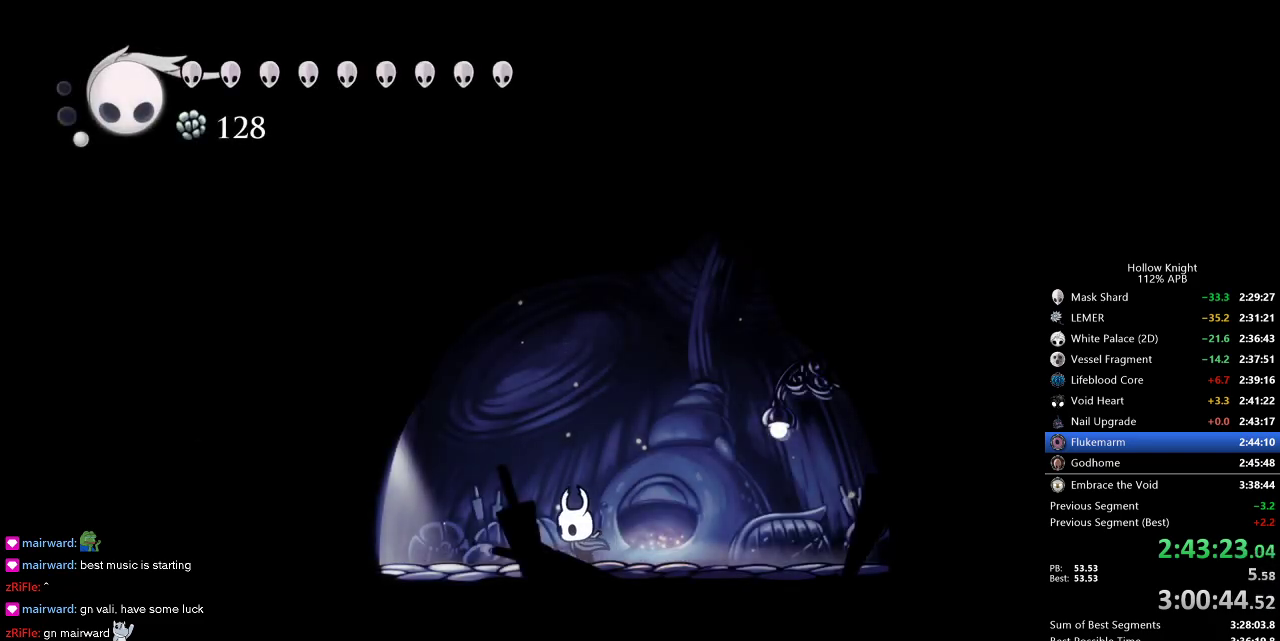
{"keys": ["dnail", "up"], "events": [[84, "dnail", "down"], [84, "left", "up"], [167, "up", "down"]]}
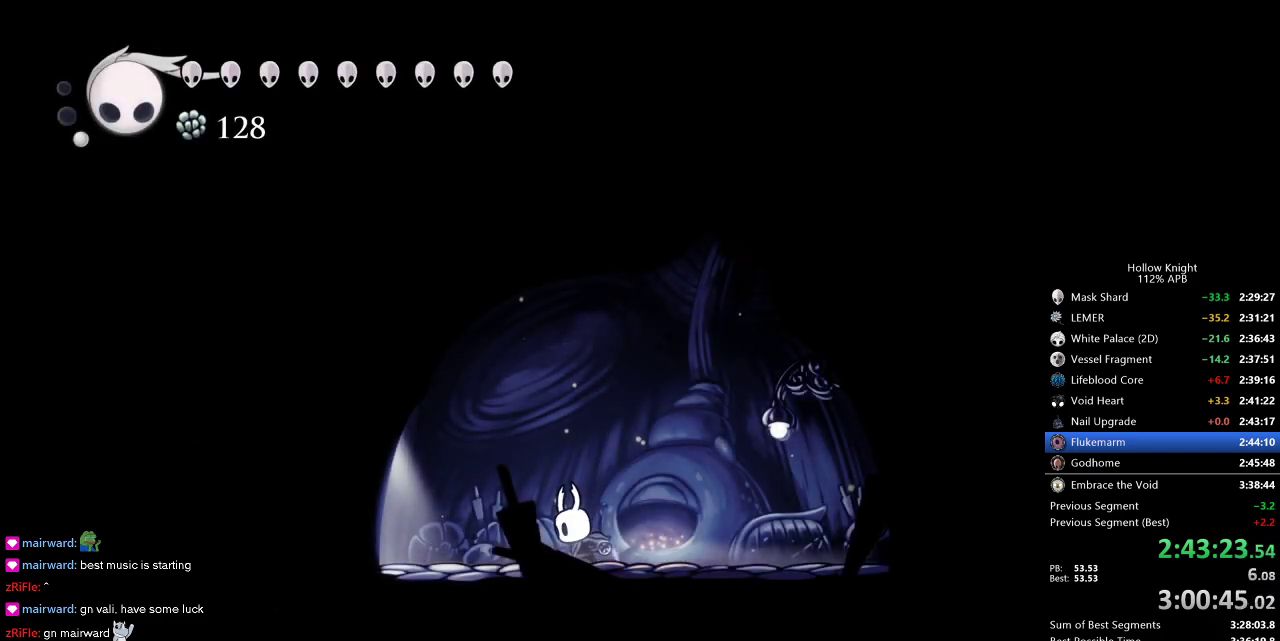
{"keys": ["dnail", "up"], "events": []}
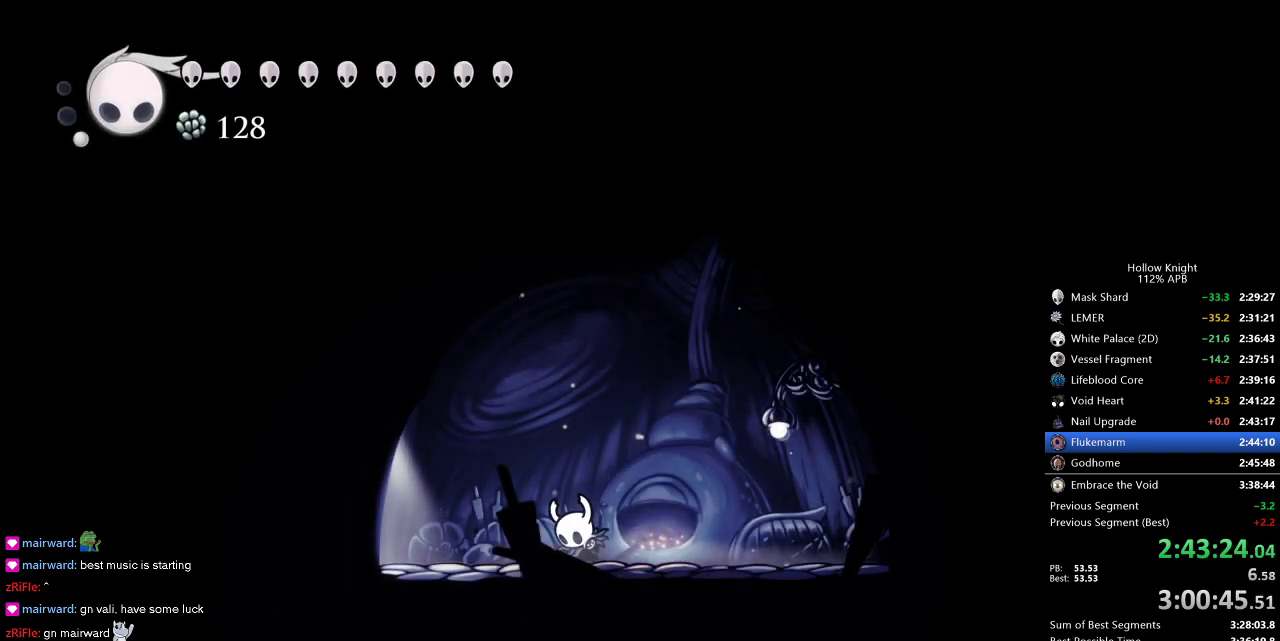
{"keys": ["dnail", "up"], "events": []}
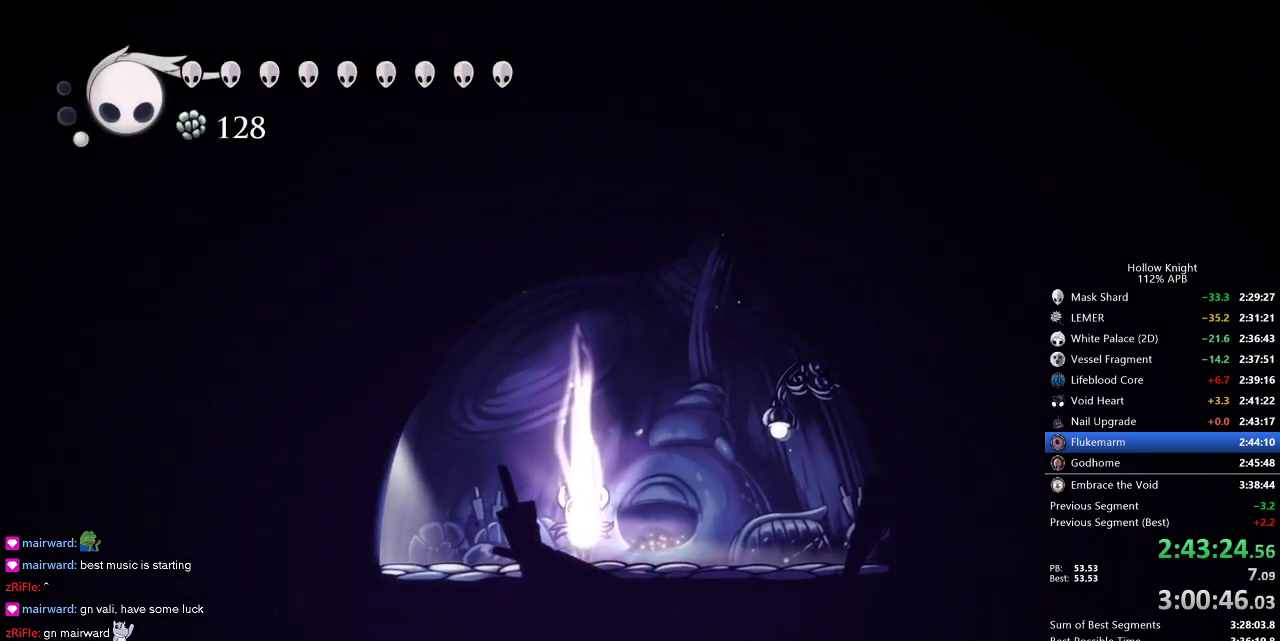
{"keys": ["dnail", "up"], "events": []}
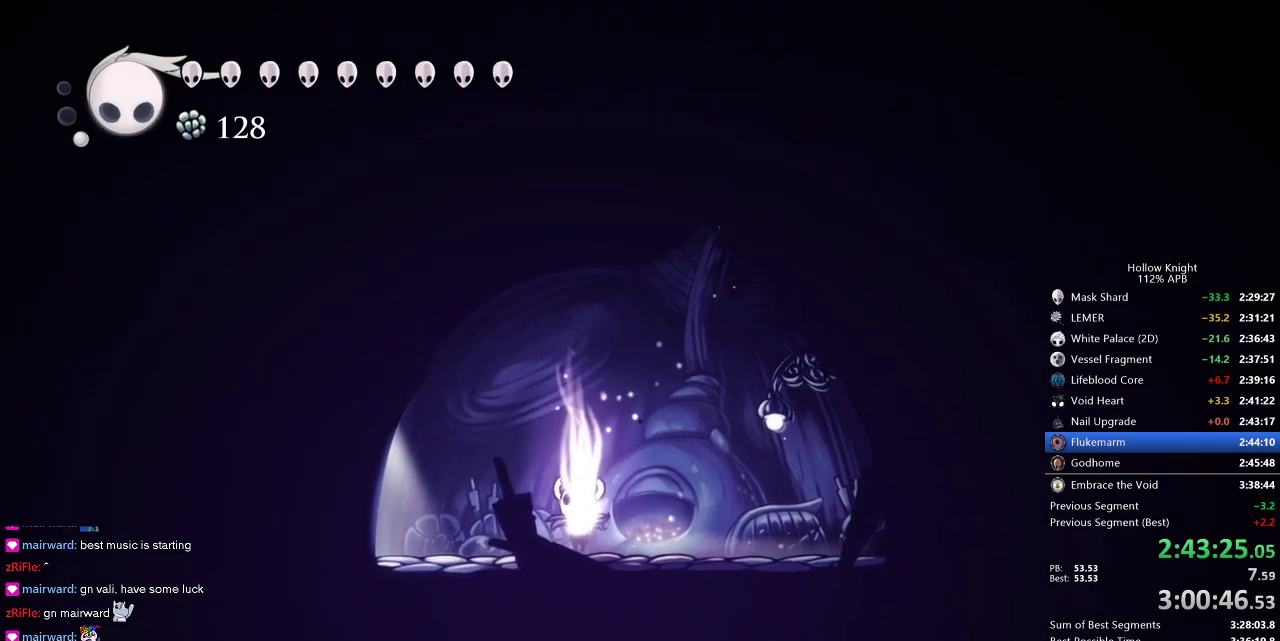
{"keys": ["dnail", "up"], "events": []}
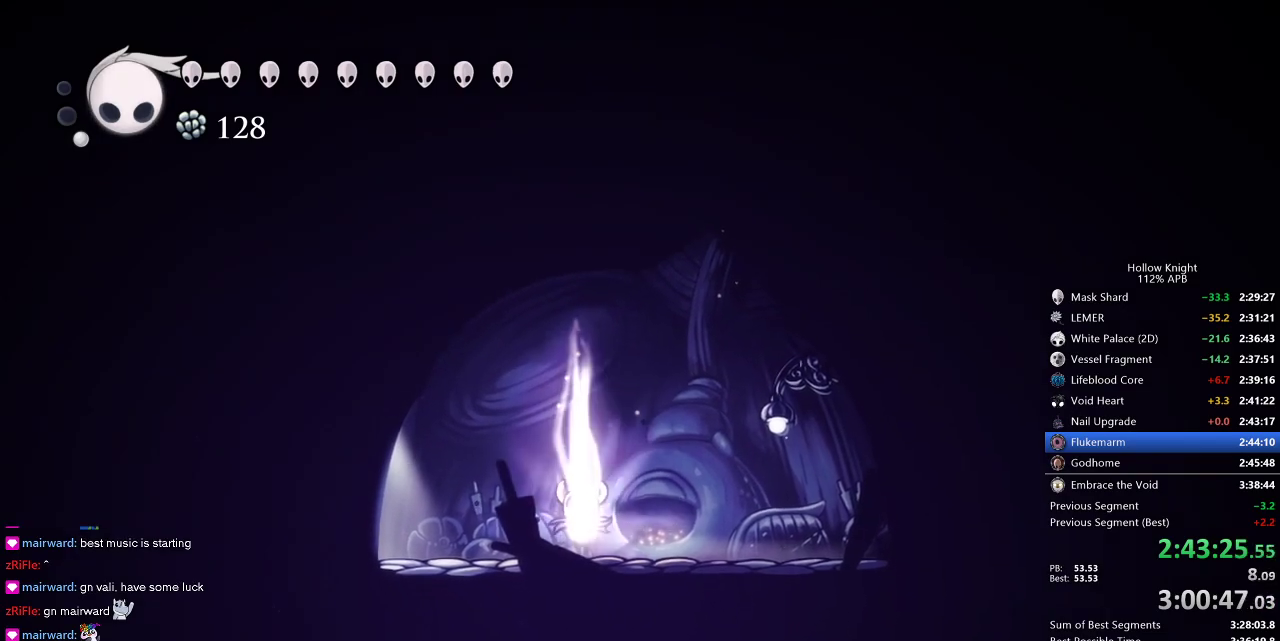
{"keys": ["dnail", "up"], "events": []}
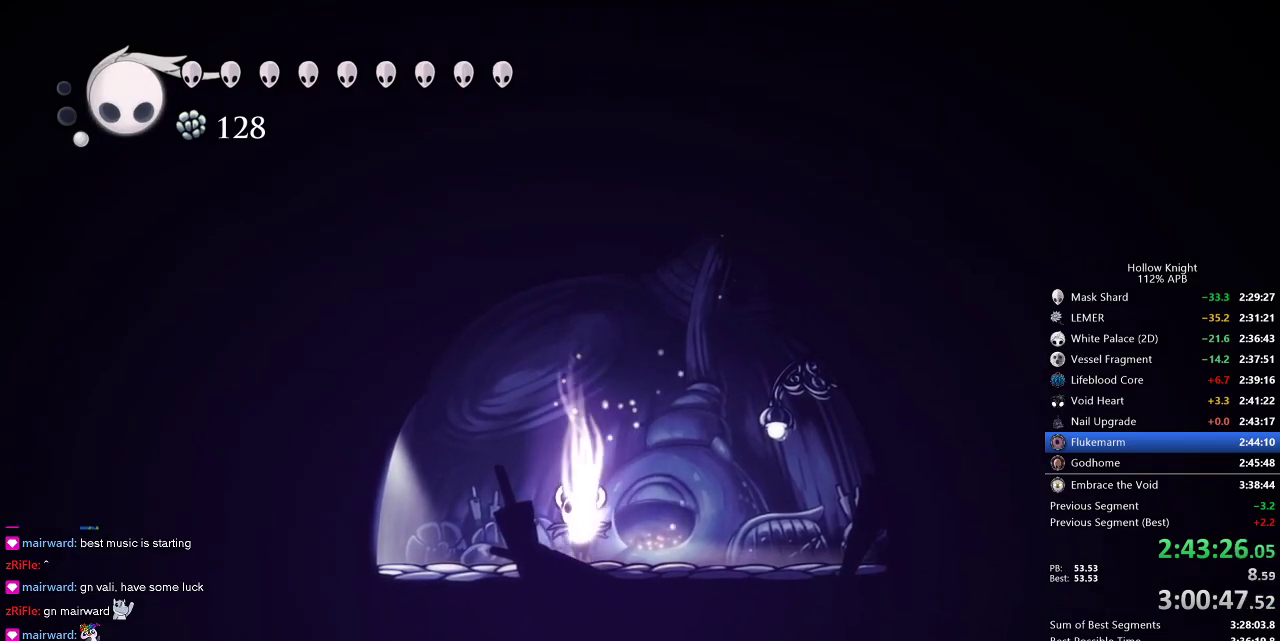
{"keys": ["dnail", "up"], "events": []}
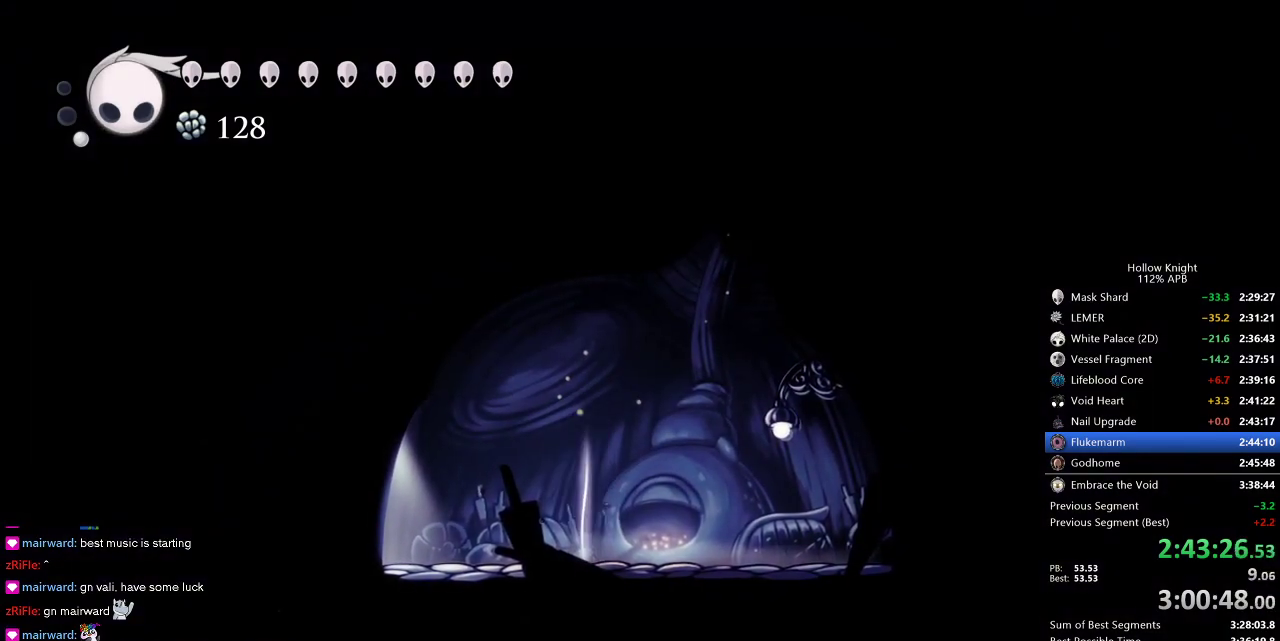
{"keys": [], "events": [[417, "dnail", "up"], [467, "up", "up"]]}
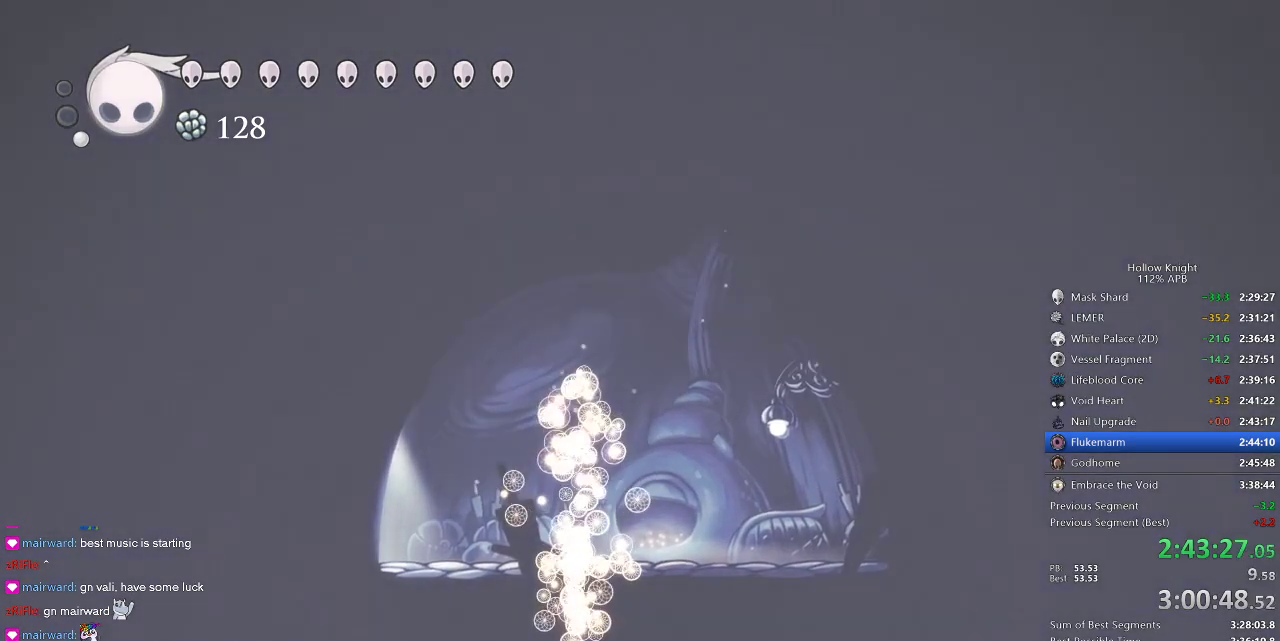
{"keys": [], "events": []}
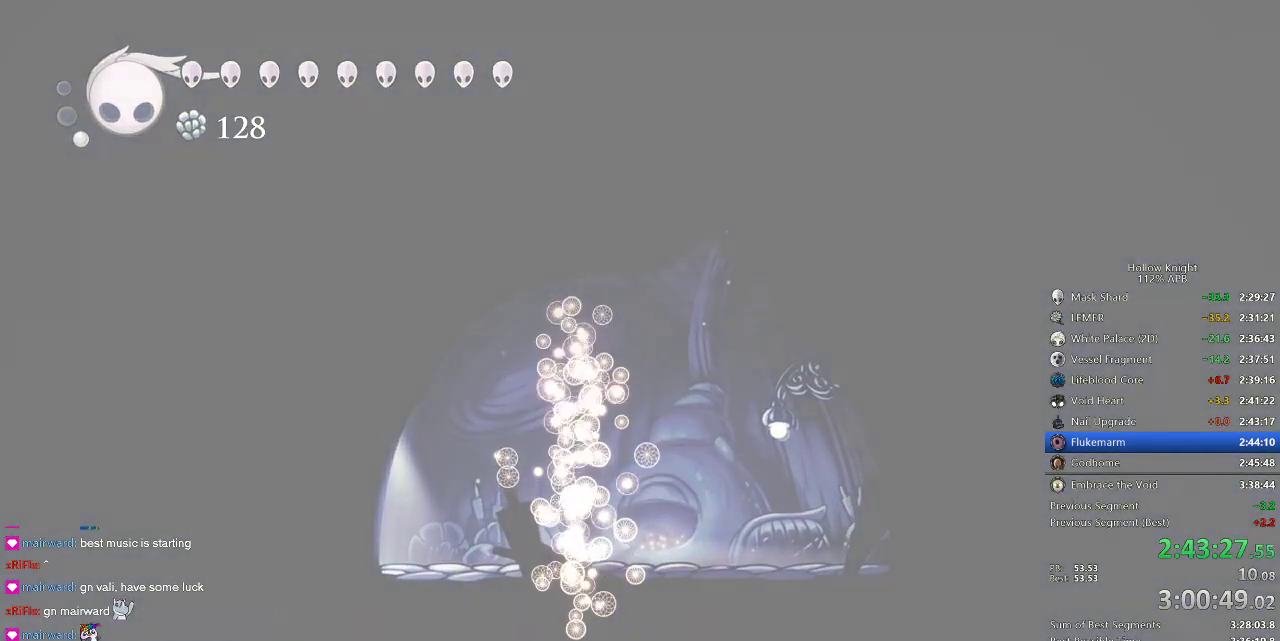
{"keys": [], "events": []}
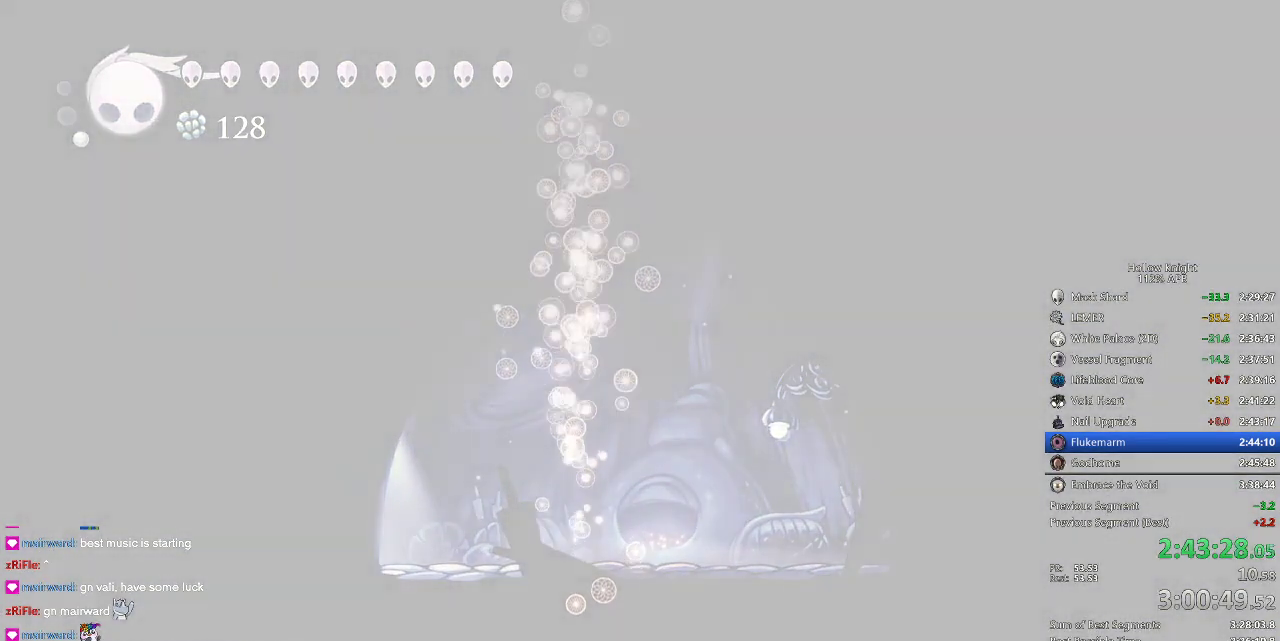
{"keys": [], "events": []}
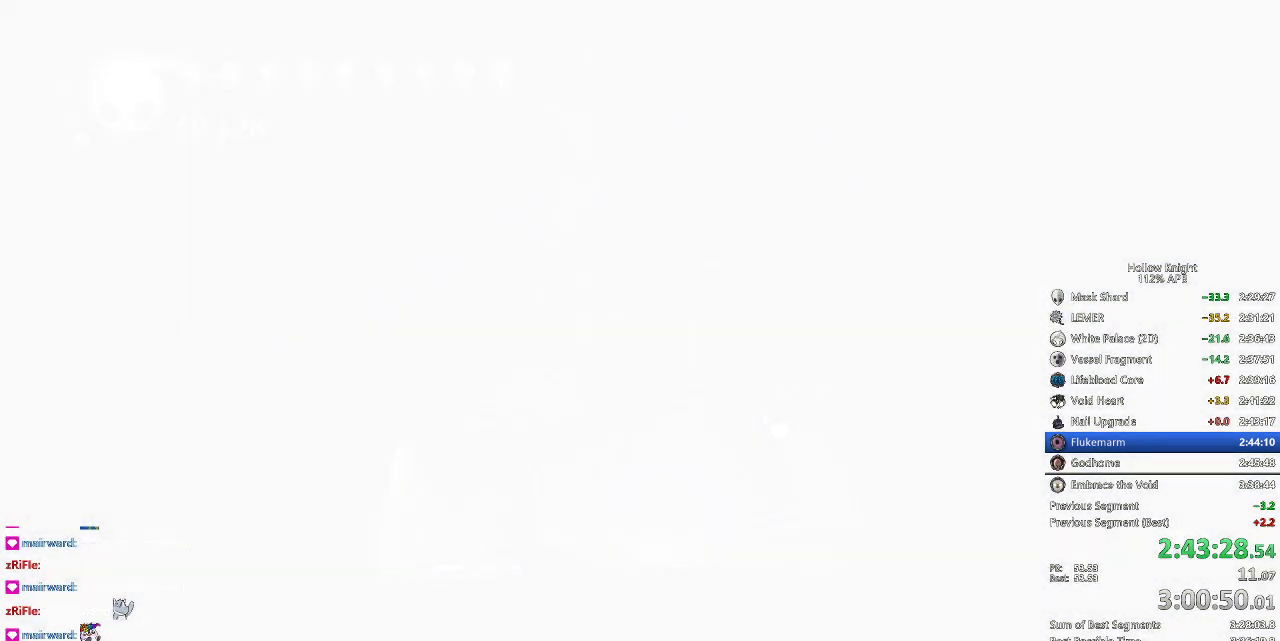
{"keys": [], "events": []}